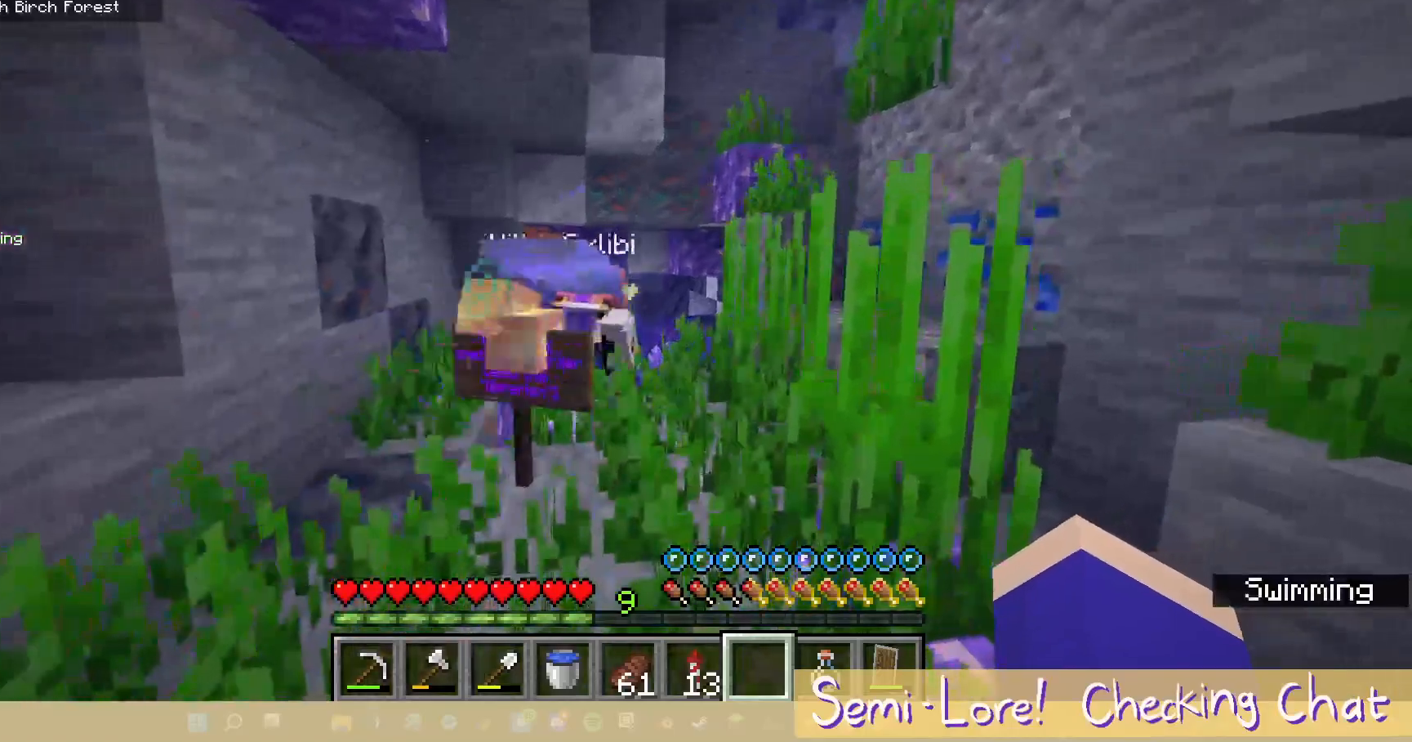
Gameplay with keyboard and mouse; each line is a JSON object with the keys and mouse buttons held at the frame after it. "events" lists presses ("down") and releases ("up") of "a", "d", "s", "w", "mouse_left" and "mouse_right" between this image and that frame as [ms after this image, input, new state], when the widget could be followed in between. "mouse_left", "mouse_right" = the "left", "right" buttons of the "mouse" list. No other keys are recorded. Fast repeated clicks can show as one long hold. Mouse movement is not recorded.
{"keys": [], "mouse": [], "events": [[67, "w", "down"], [367, "w", "up"]]}
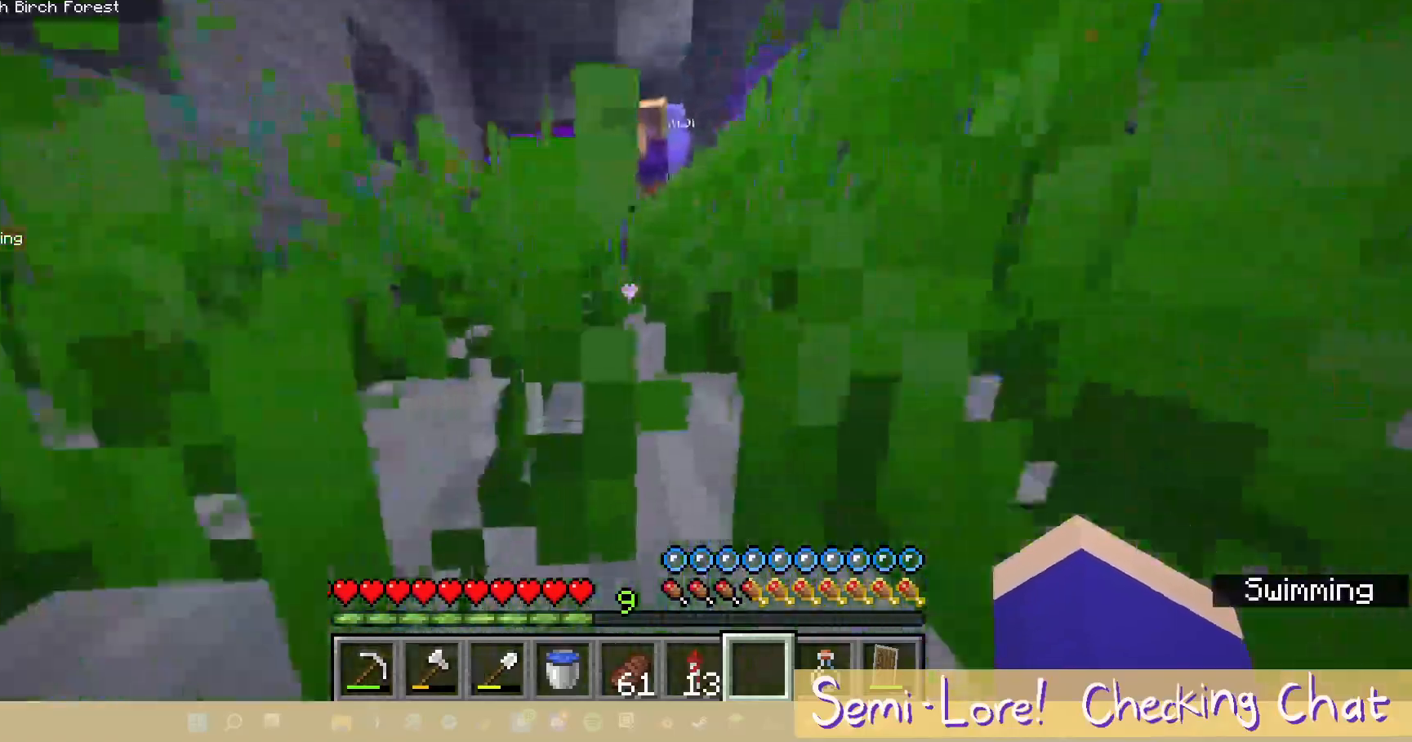
{"keys": ["w"], "mouse": [], "events": [[100, "w", "down"]]}
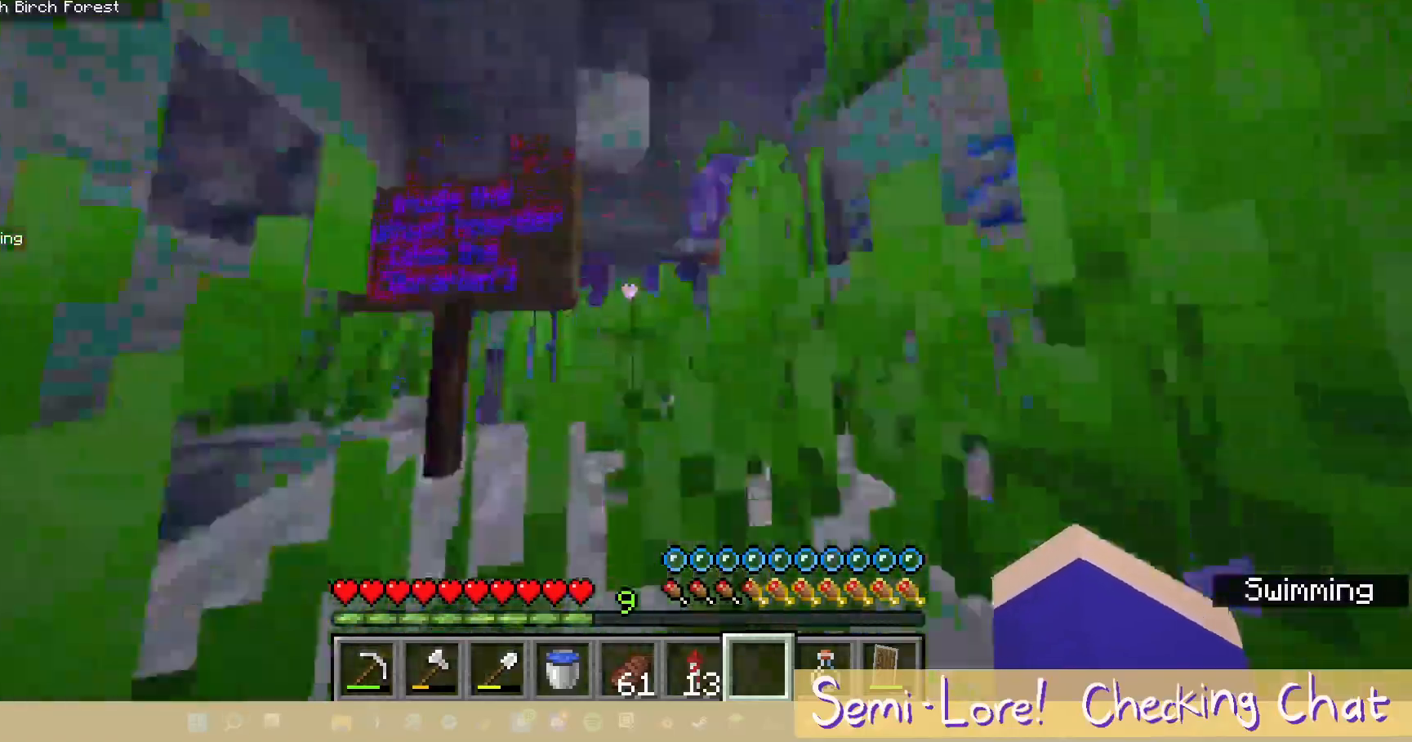
{"keys": ["w"], "mouse": [], "events": []}
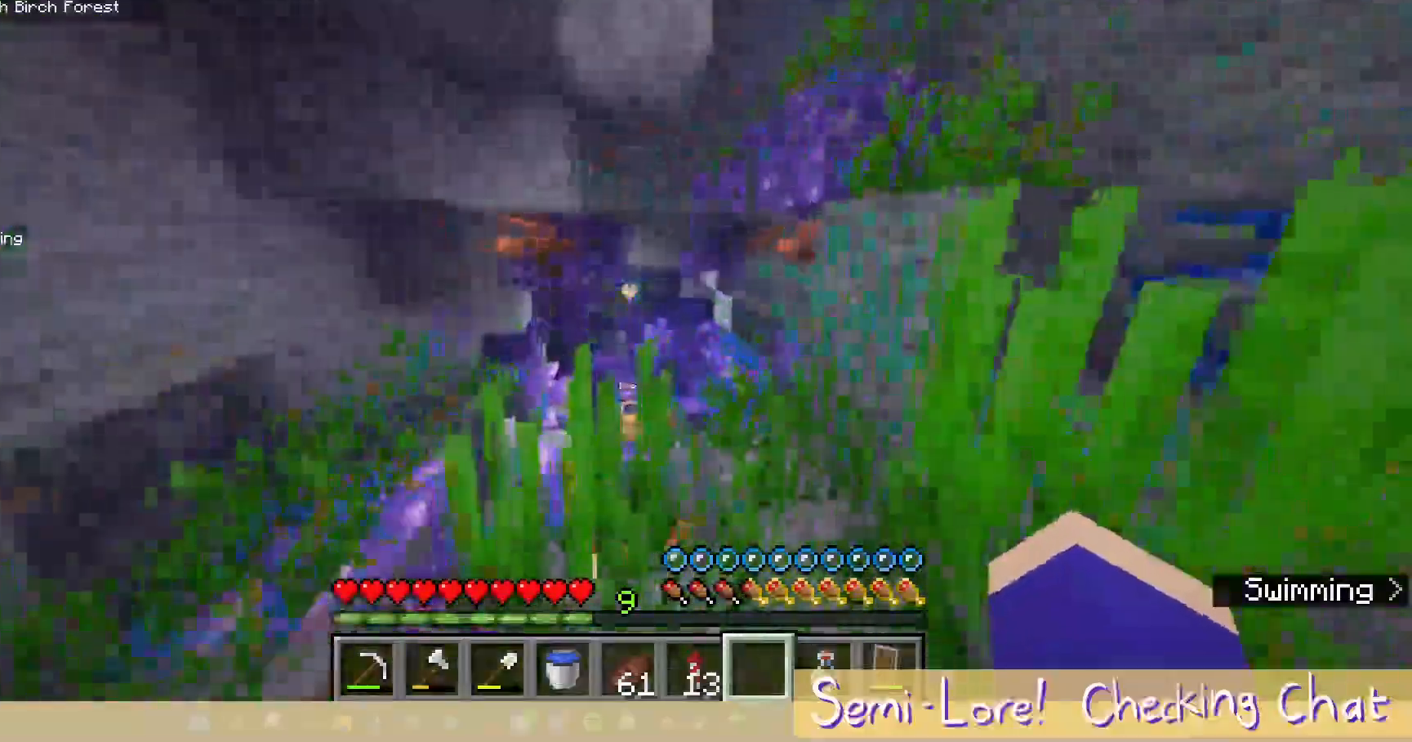
{"keys": ["w"], "mouse": [], "events": []}
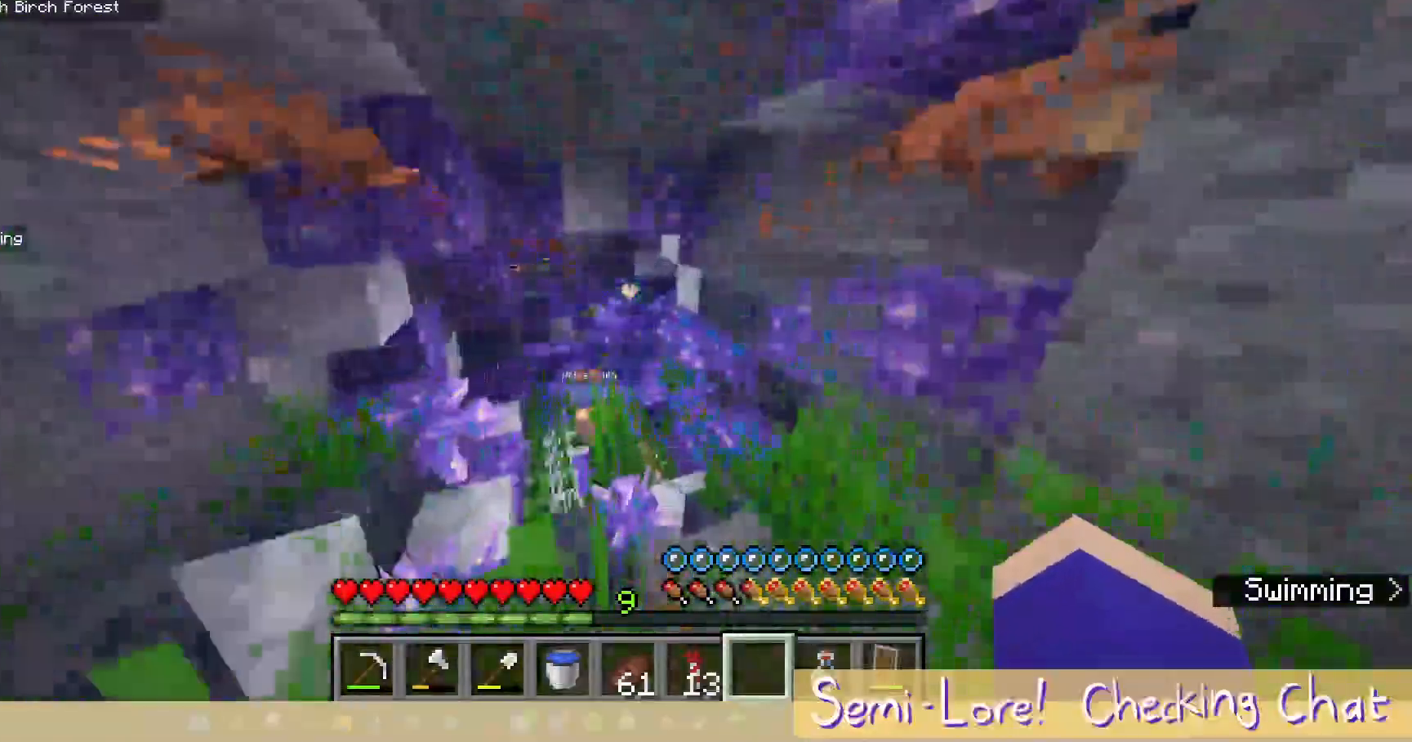
{"keys": ["w"], "mouse": [], "events": []}
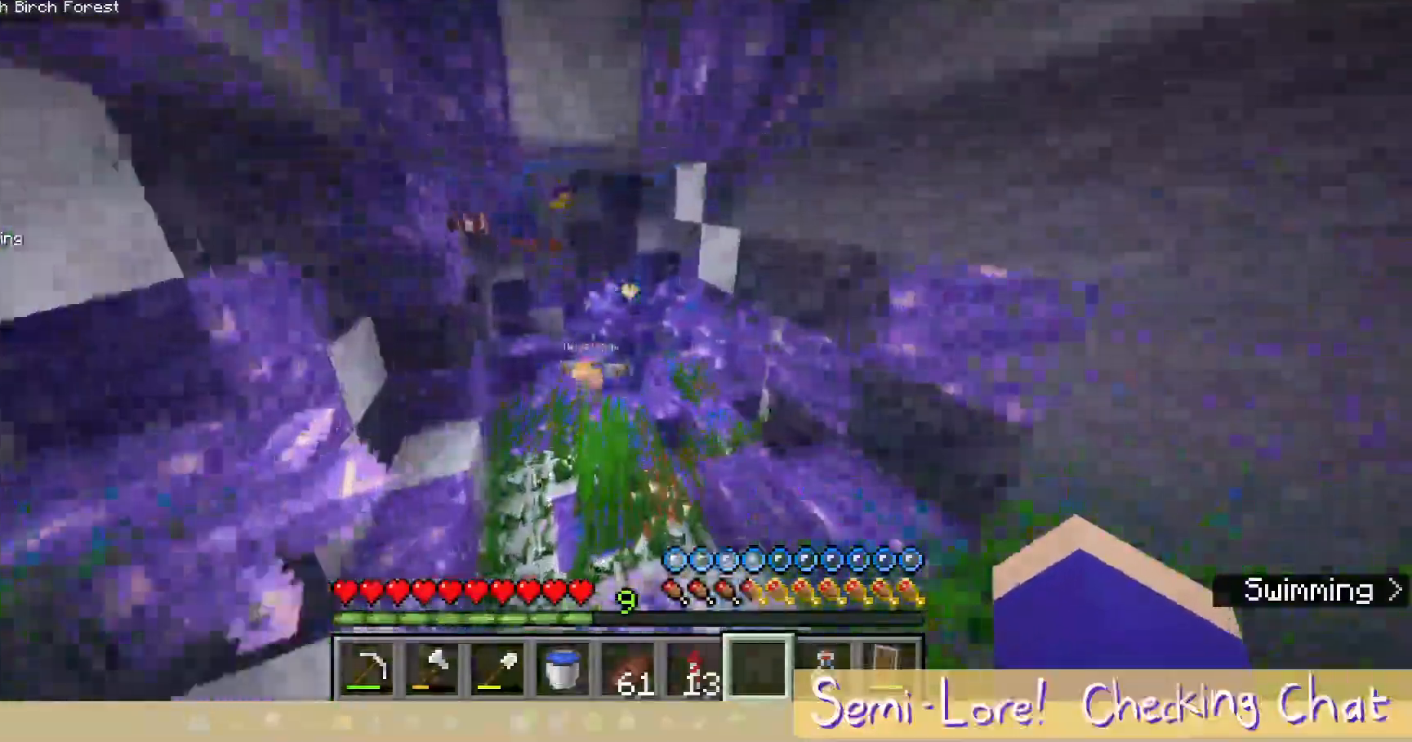
{"keys": ["w"], "mouse": [], "events": []}
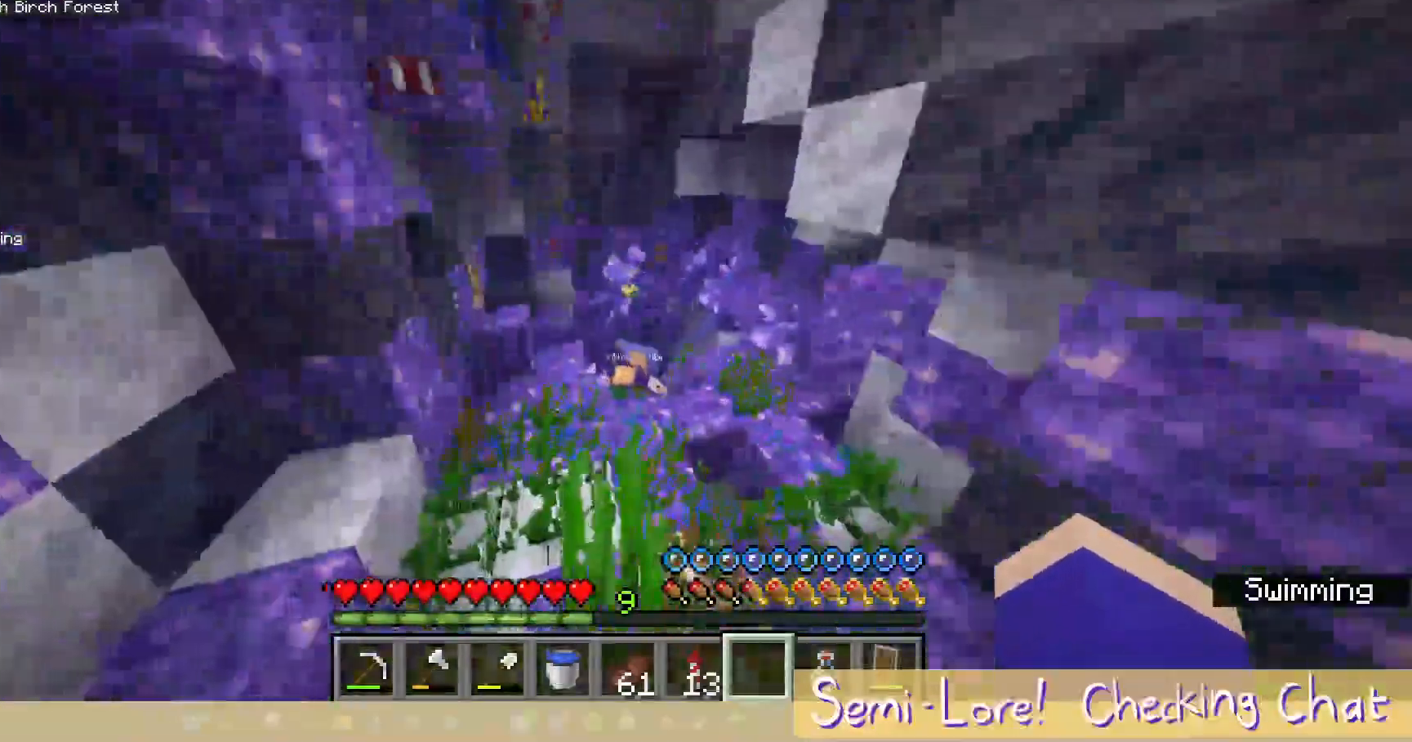
{"keys": ["w"], "mouse": [], "events": []}
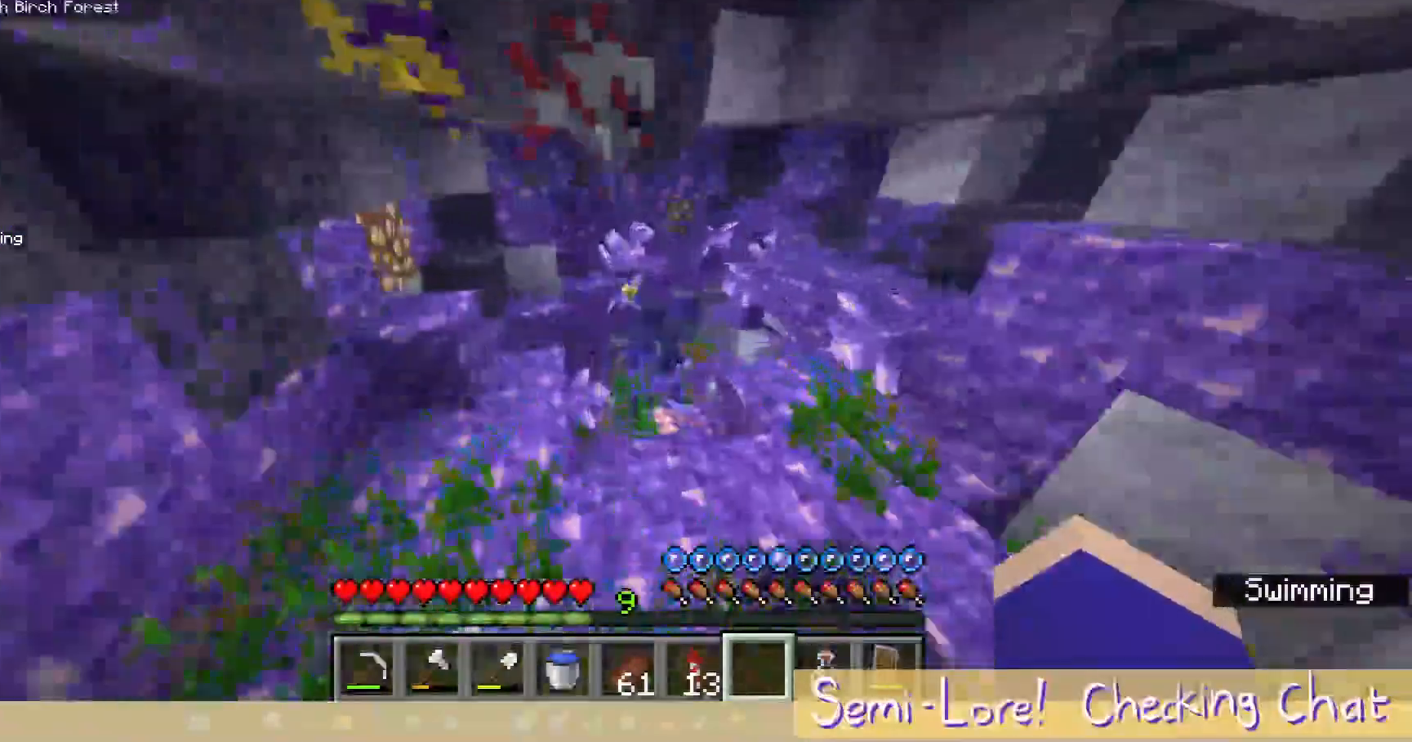
{"keys": ["w"], "mouse": [], "events": []}
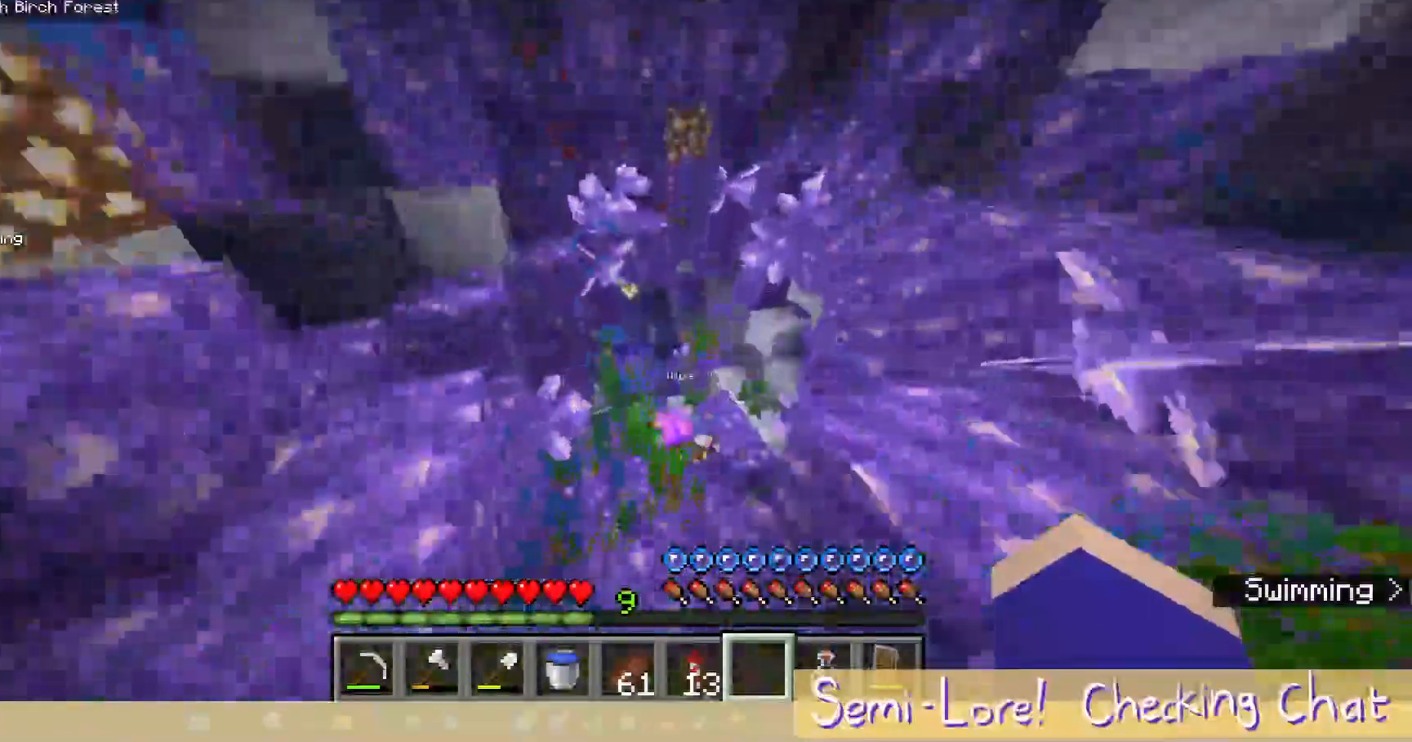
{"keys": ["w"], "mouse": [], "events": []}
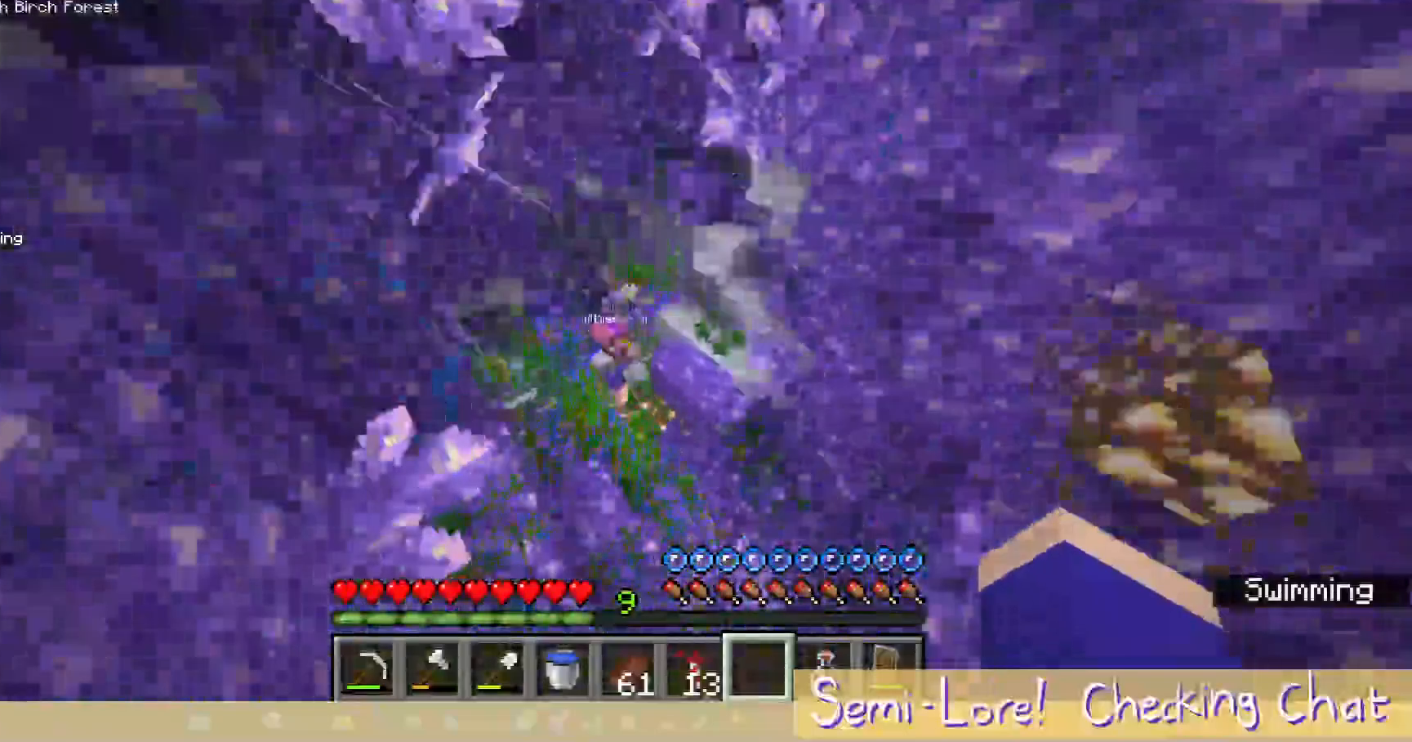
{"keys": [], "mouse": [], "events": [[283, "w", "up"]]}
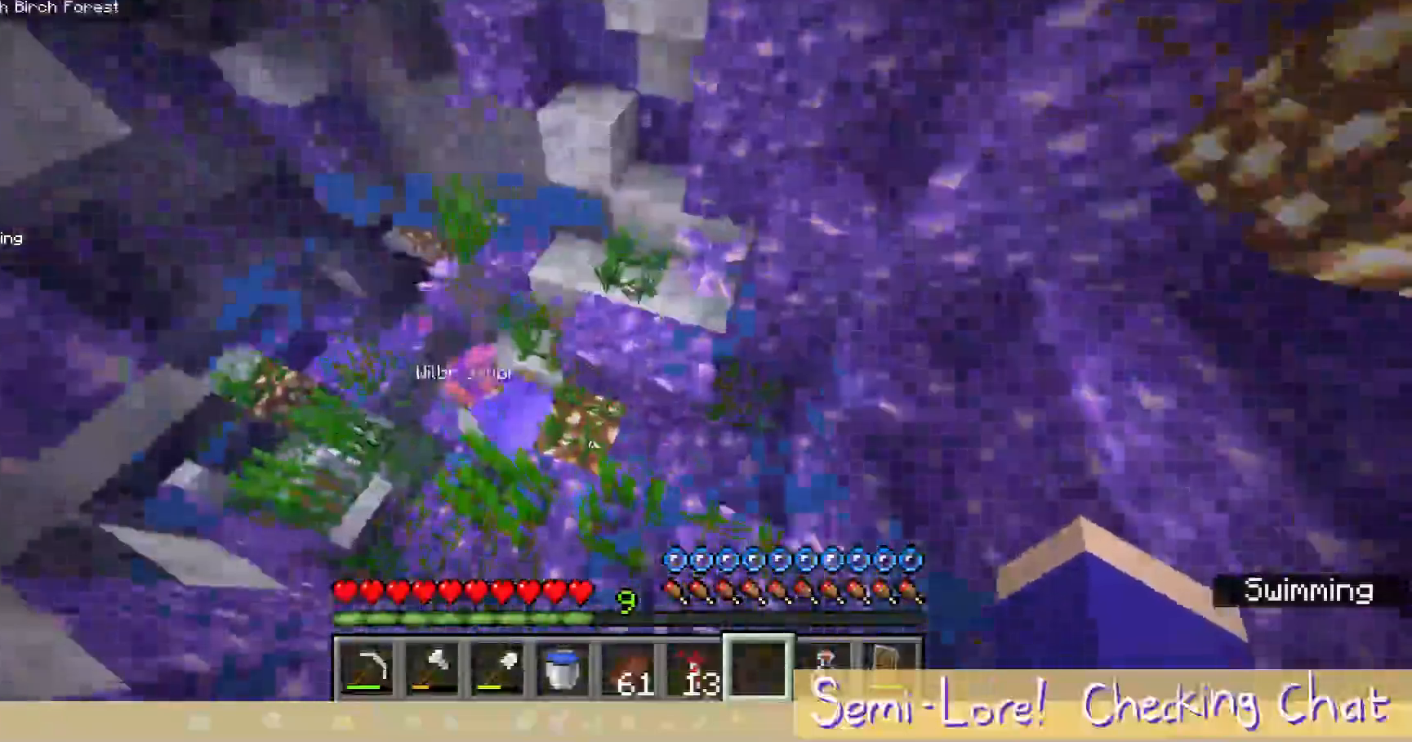
{"keys": ["w"], "mouse": [], "events": [[100, "w", "down"]]}
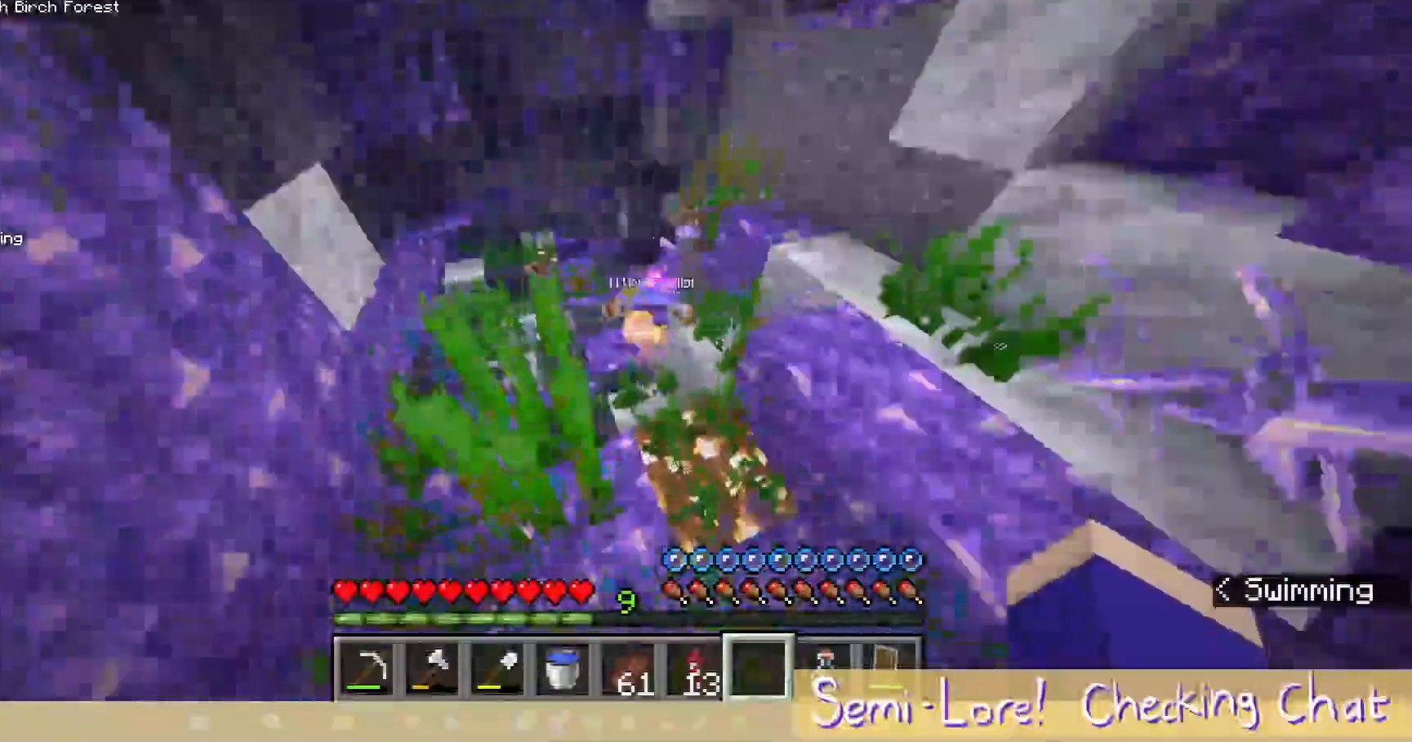
{"keys": ["w"], "mouse": [], "events": []}
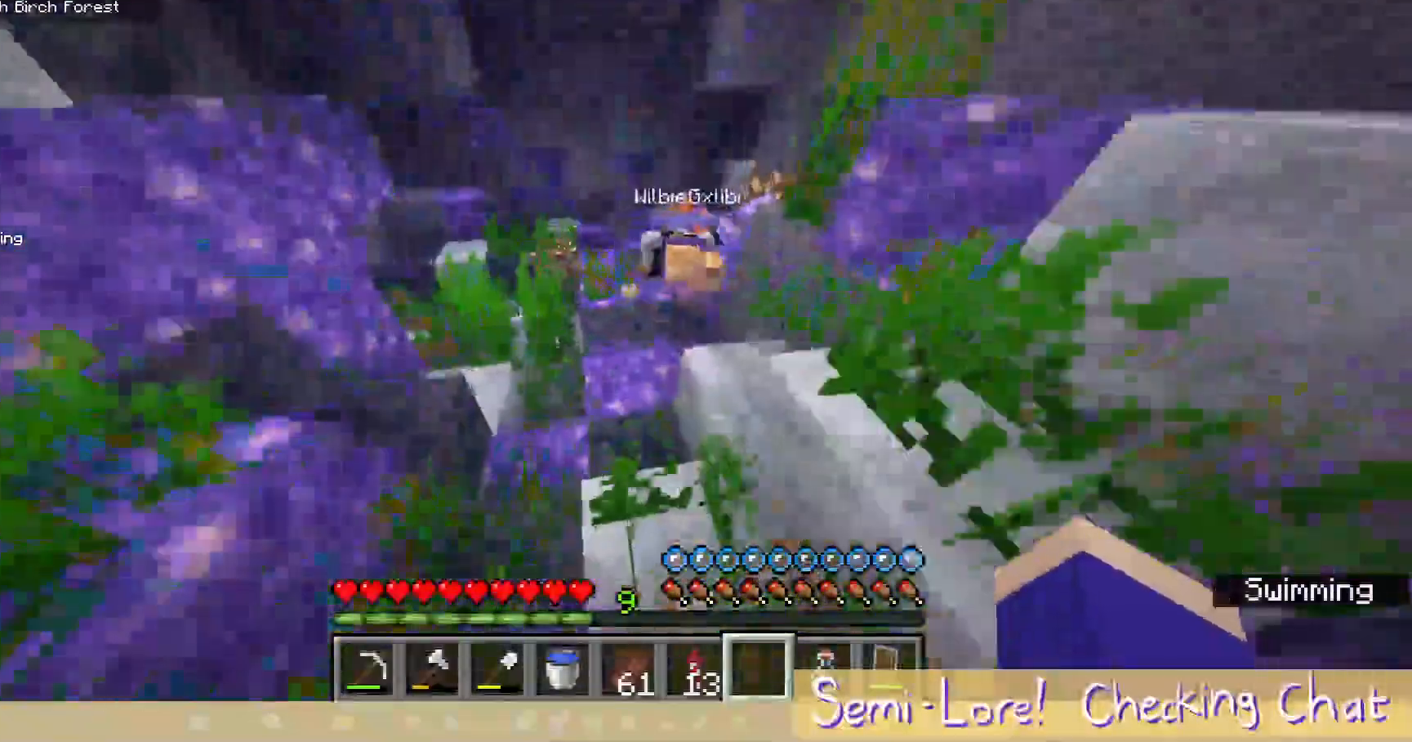
{"keys": ["w"], "mouse": [], "events": []}
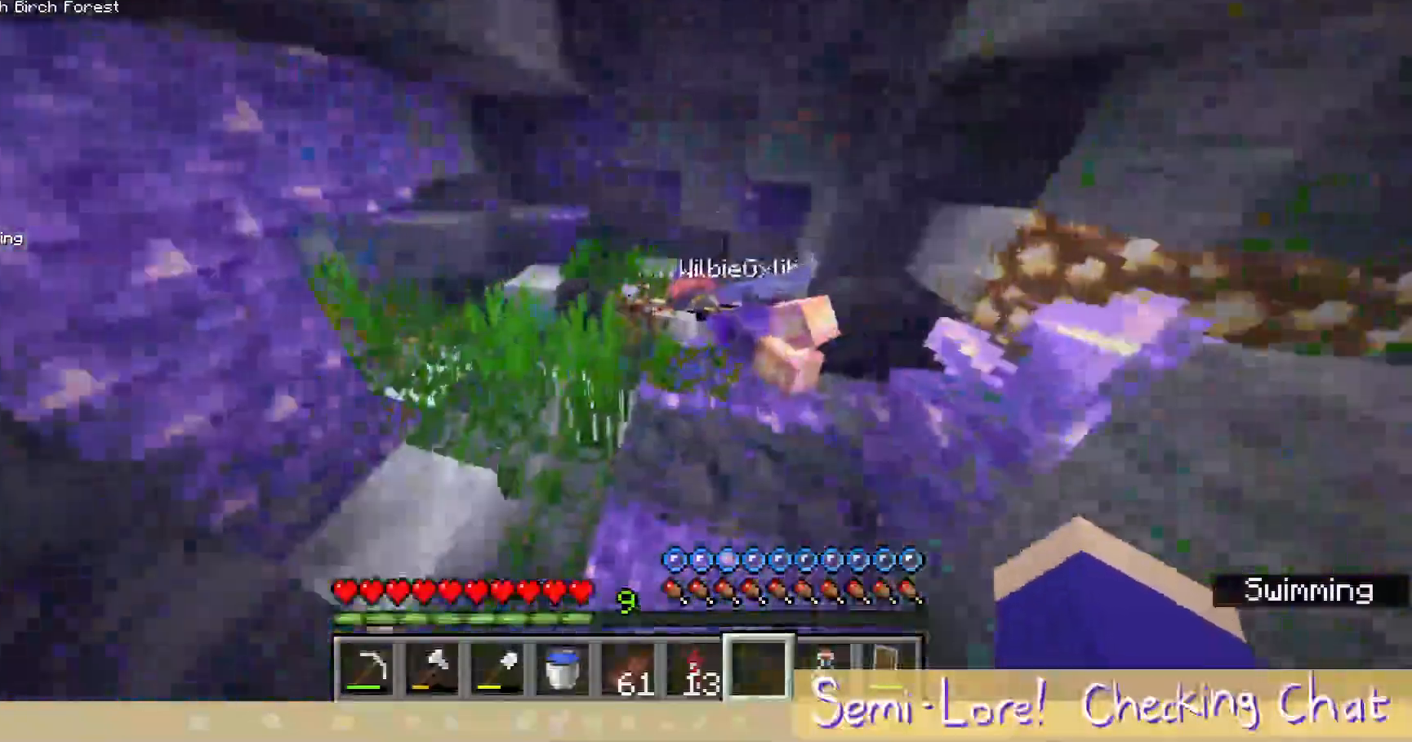
{"keys": ["w"], "mouse": [], "events": []}
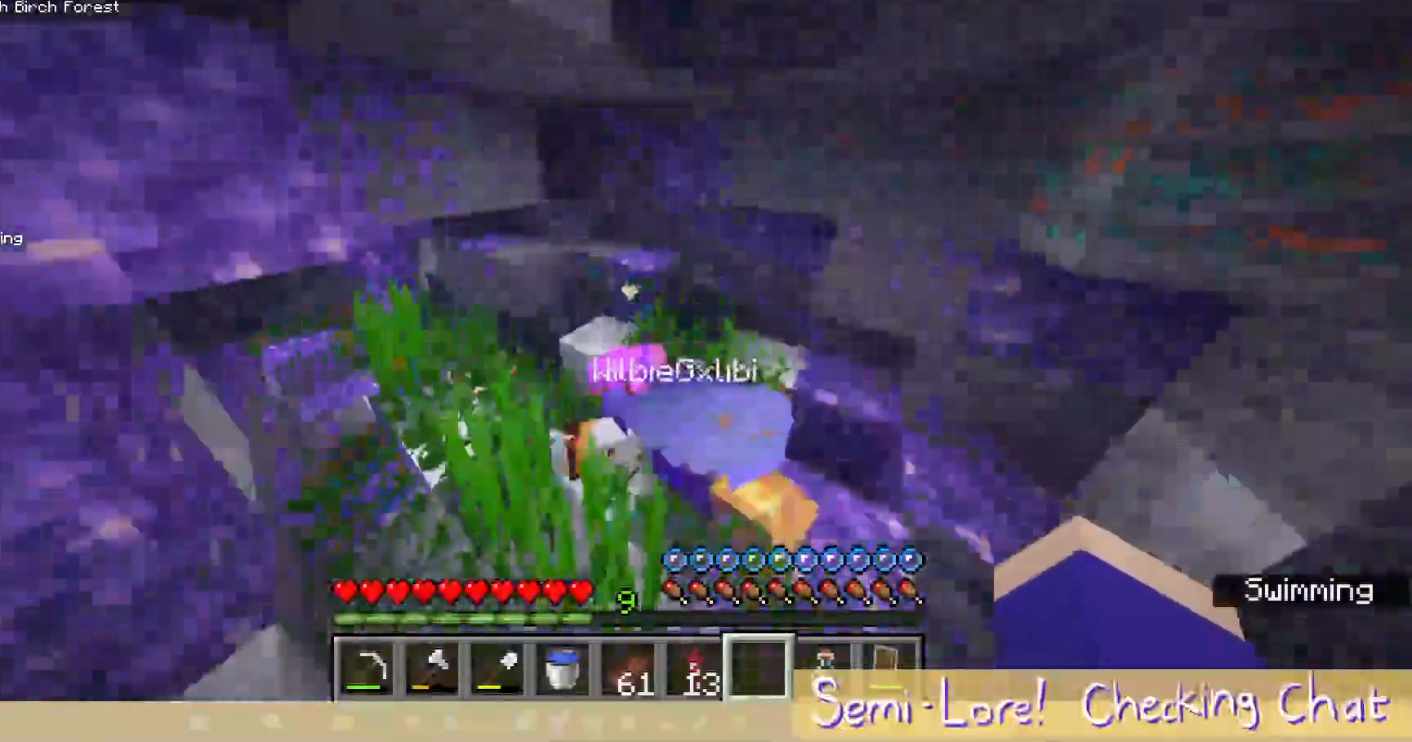
{"keys": ["w"], "mouse": [], "events": []}
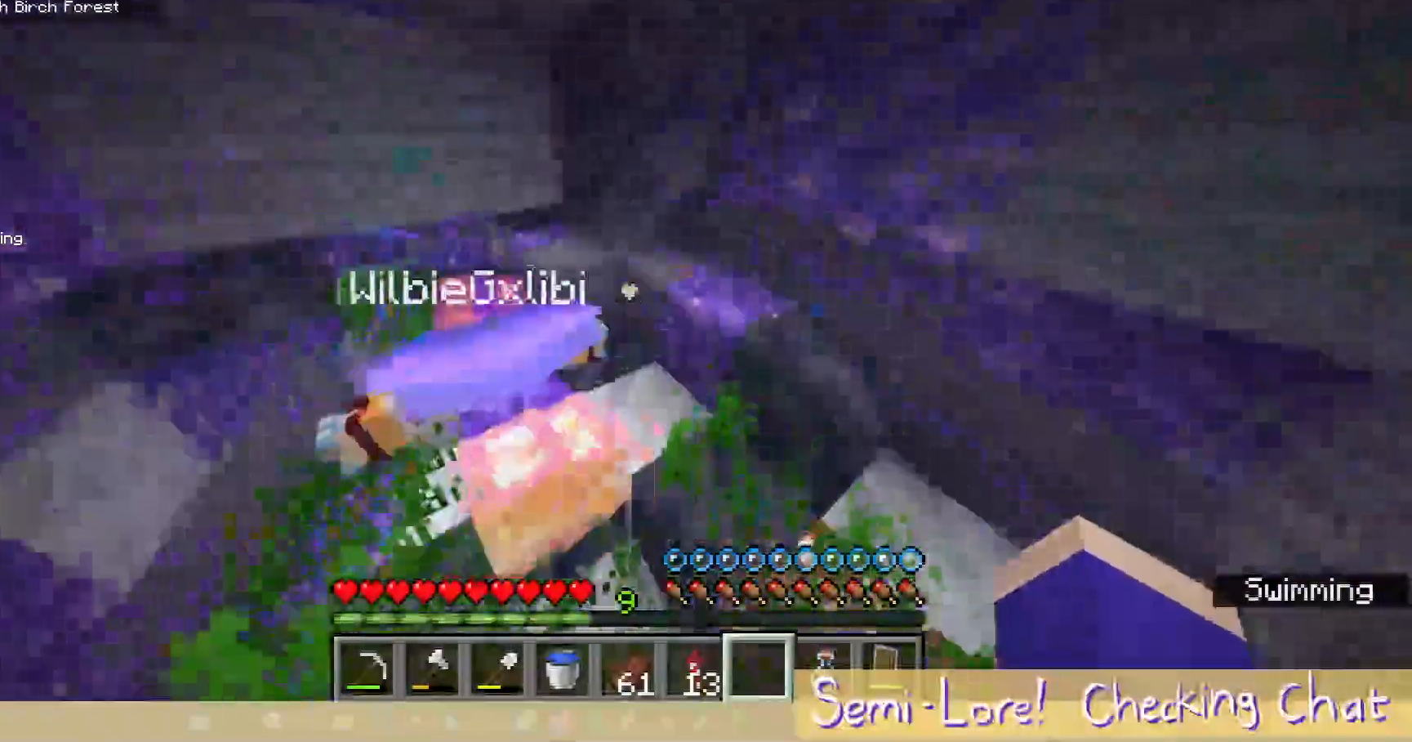
{"keys": ["w"], "mouse": [], "events": []}
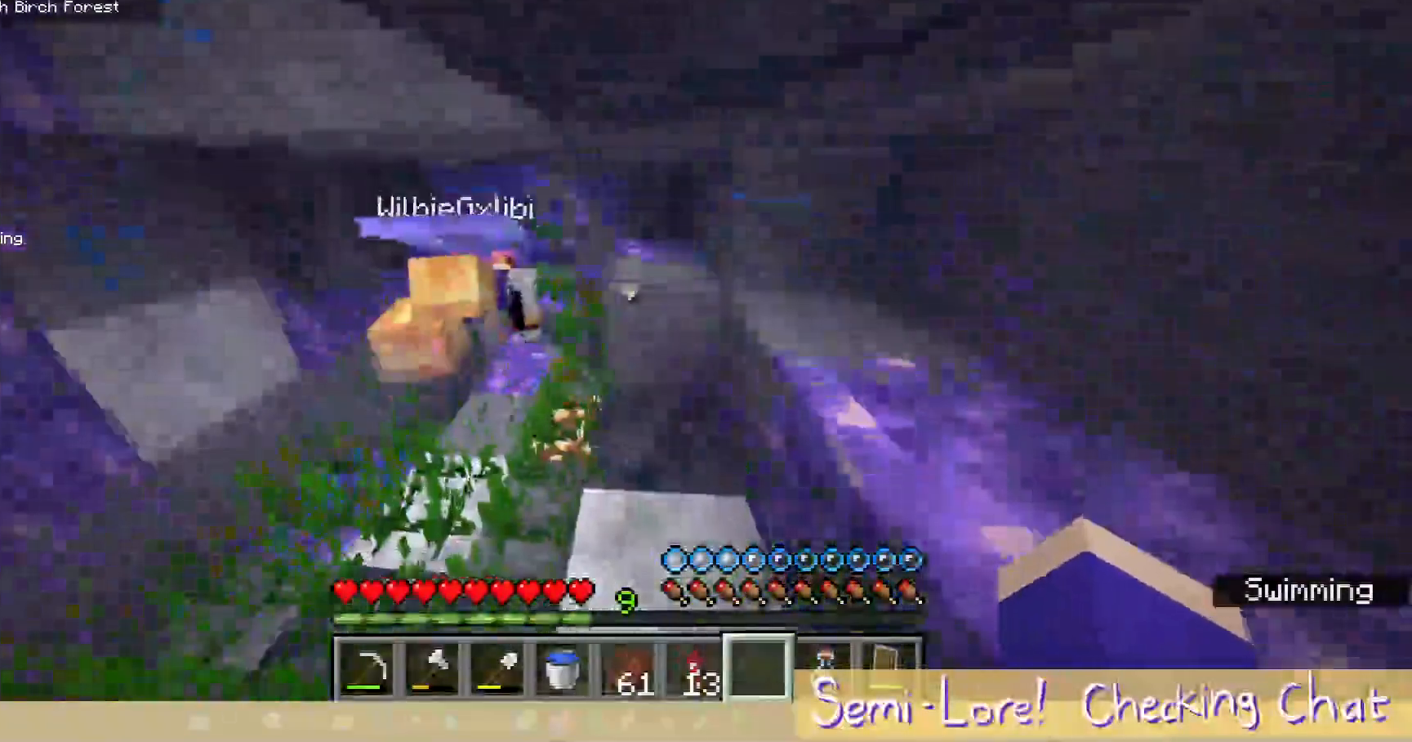
{"keys": ["a", "w"], "mouse": [], "events": [[17, "a", "down"]]}
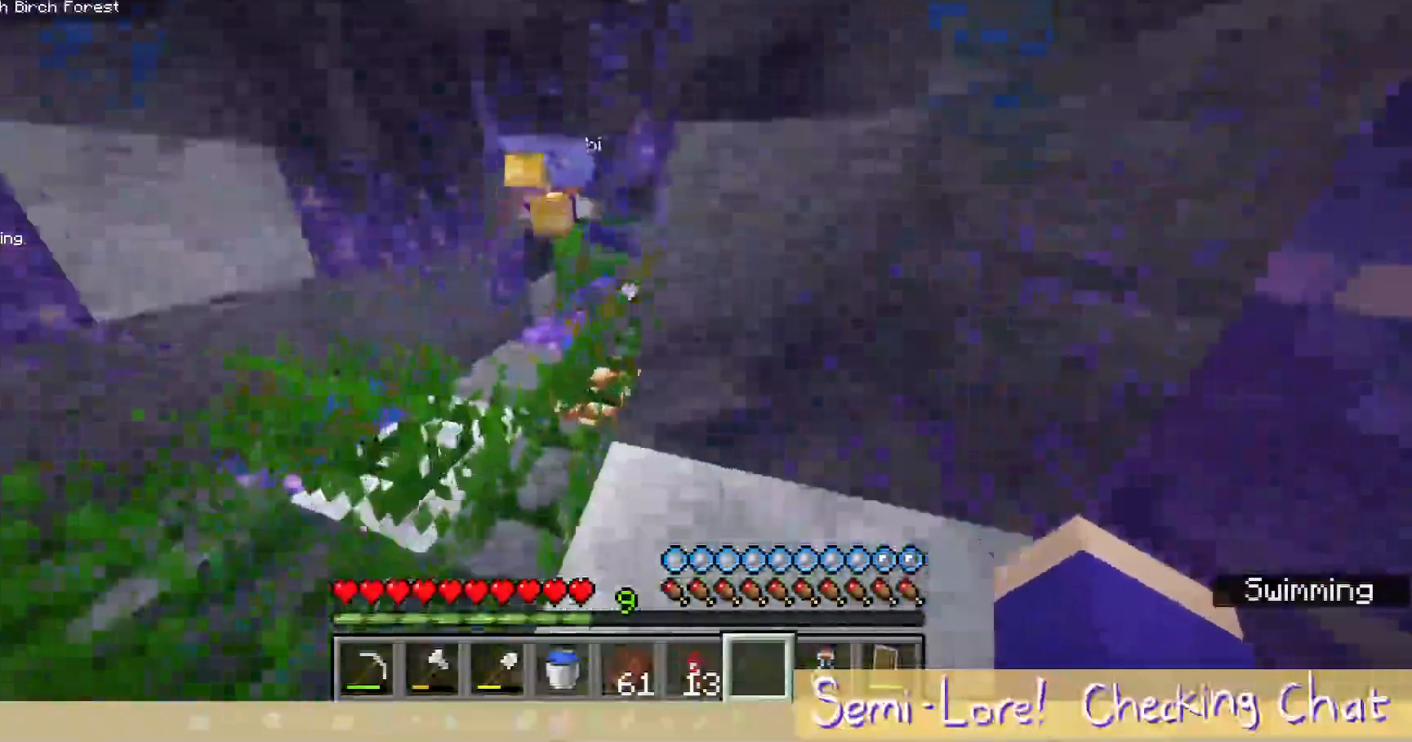
{"keys": ["w"], "mouse": [], "events": [[400, "a", "up"]]}
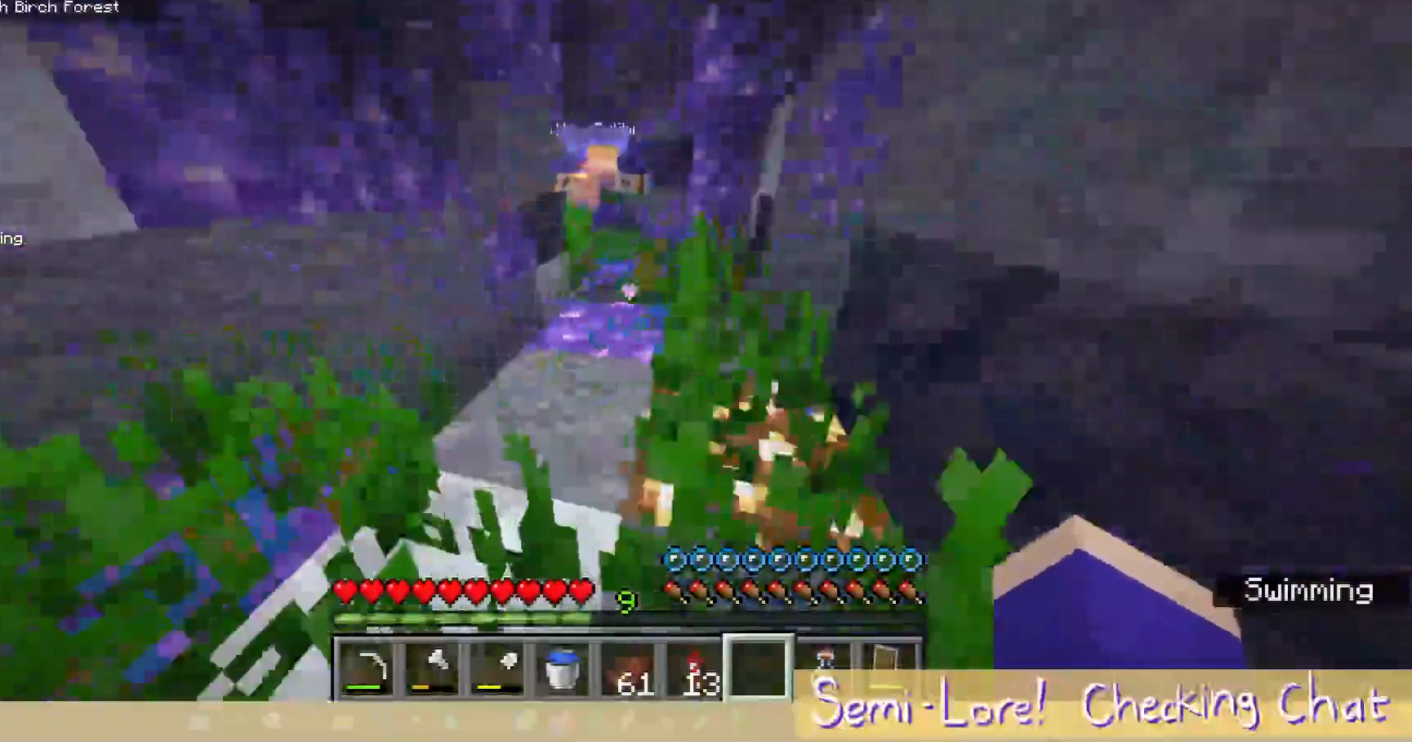
{"keys": ["w"], "mouse": [], "events": []}
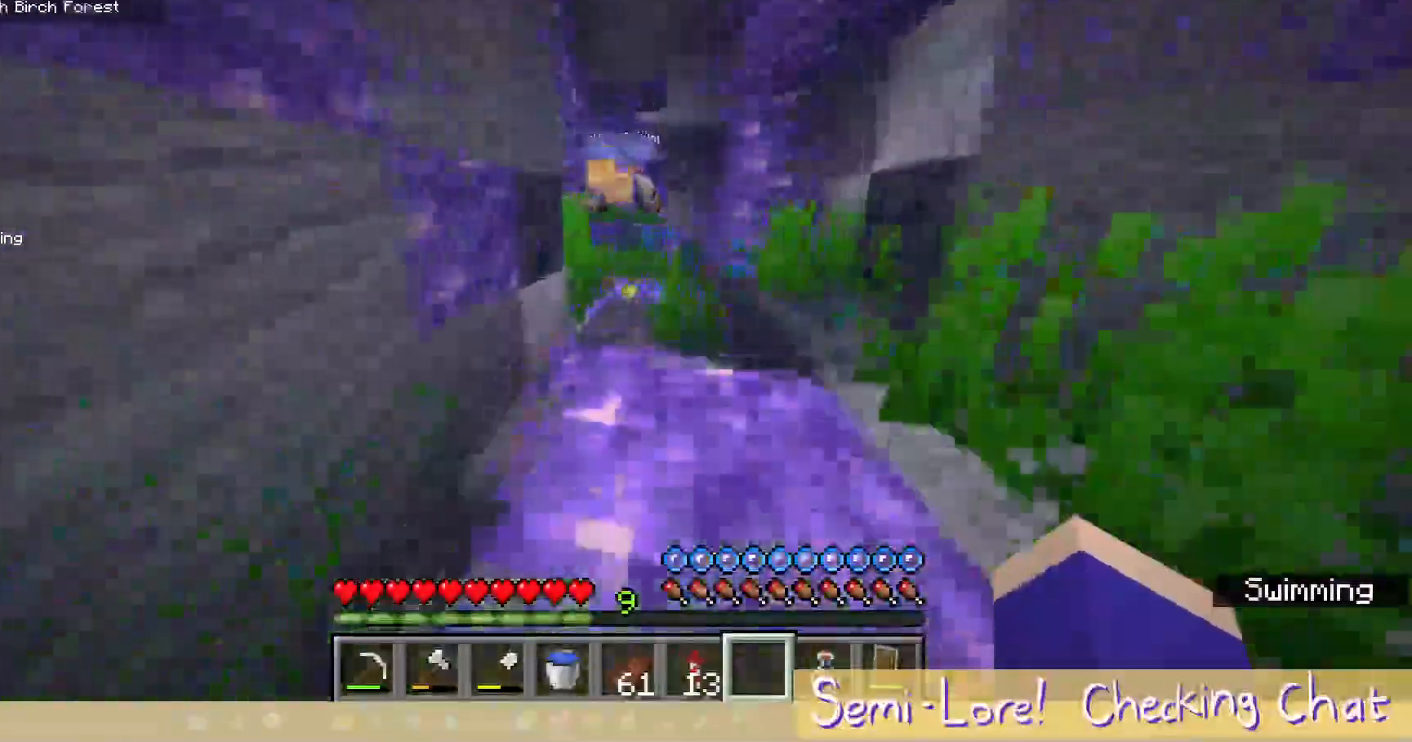
{"keys": ["w"], "mouse": [], "events": []}
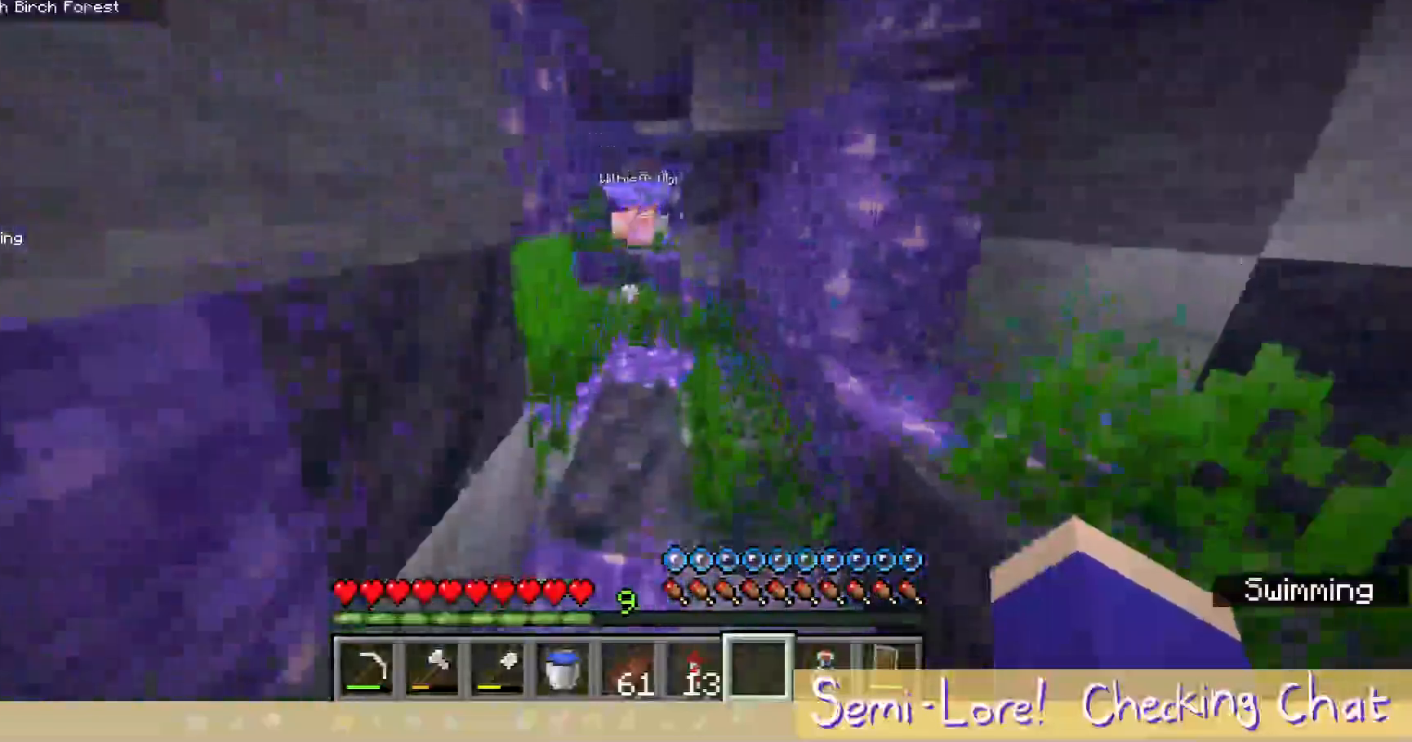
{"keys": ["w"], "mouse": [], "events": []}
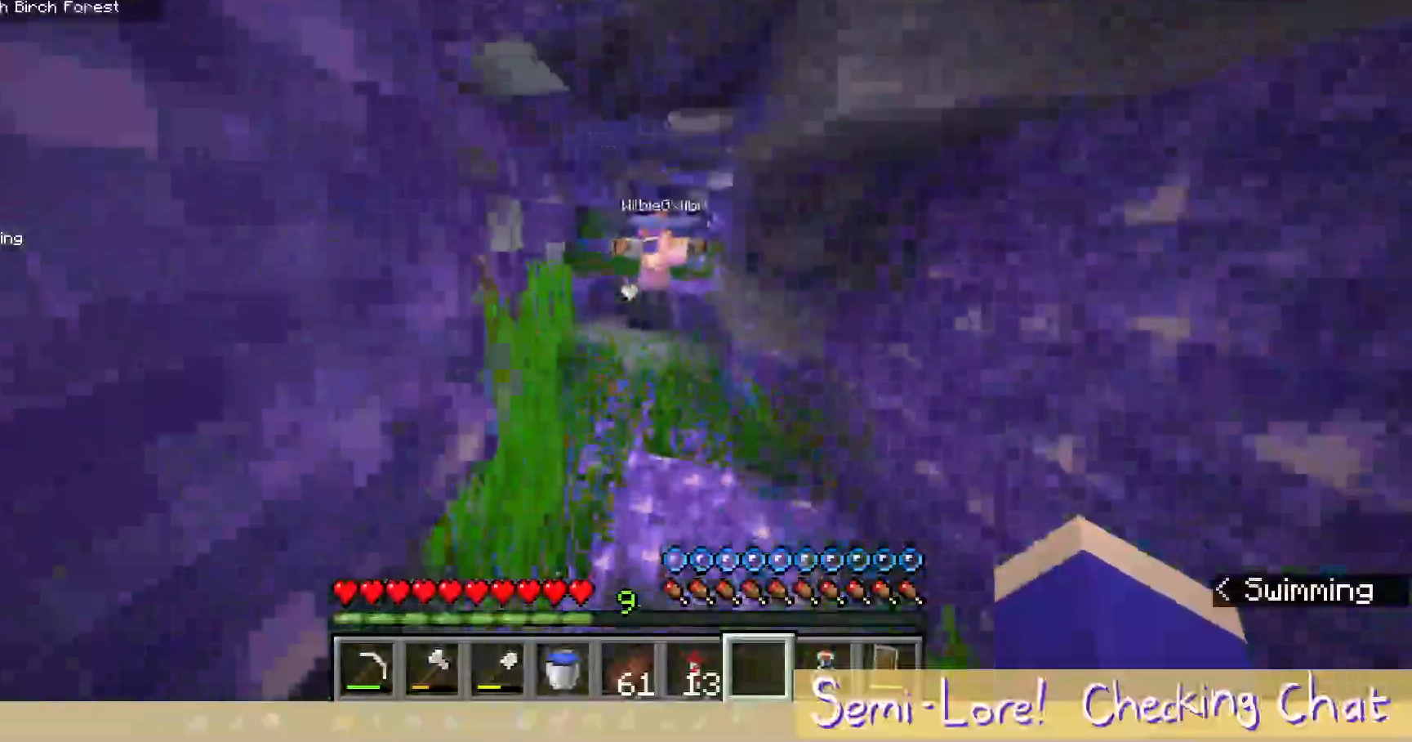
{"keys": ["w"], "mouse": [], "events": []}
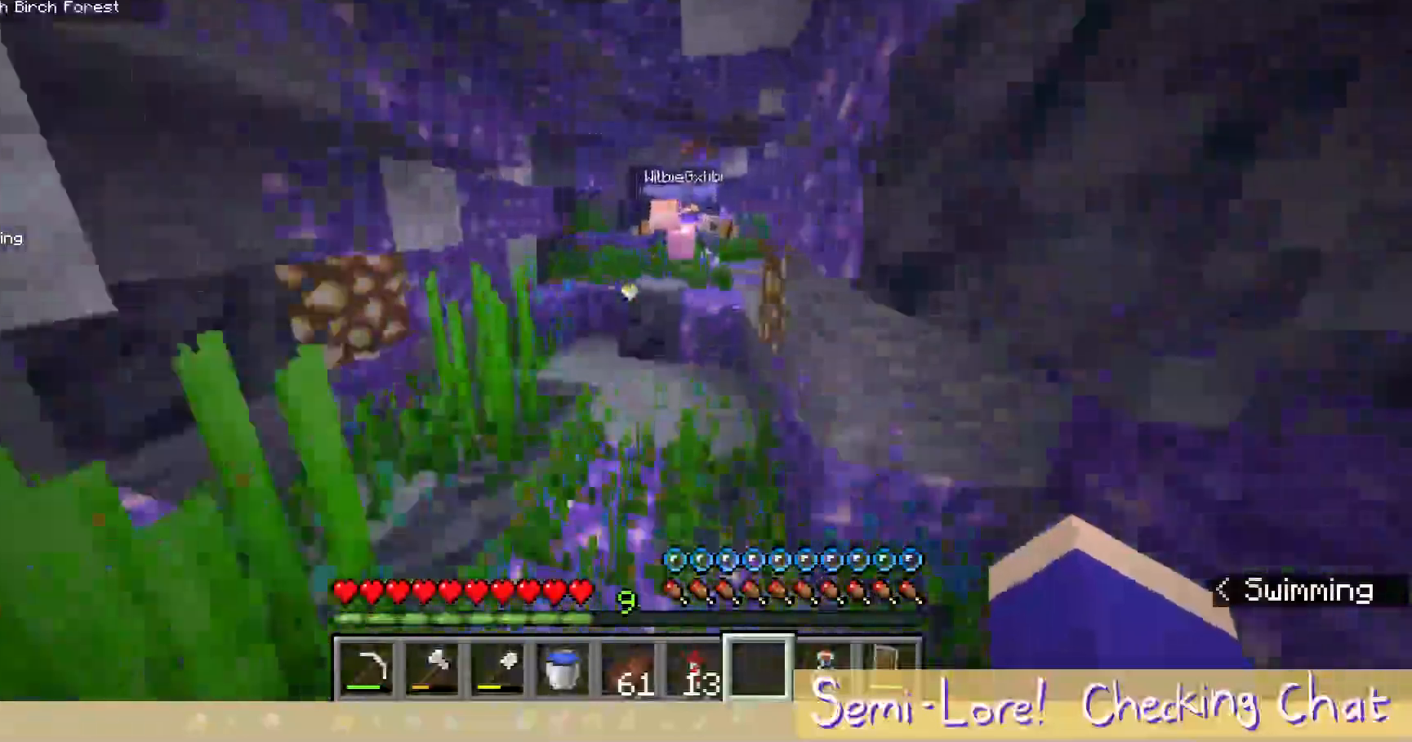
{"keys": ["w"], "mouse": [], "events": []}
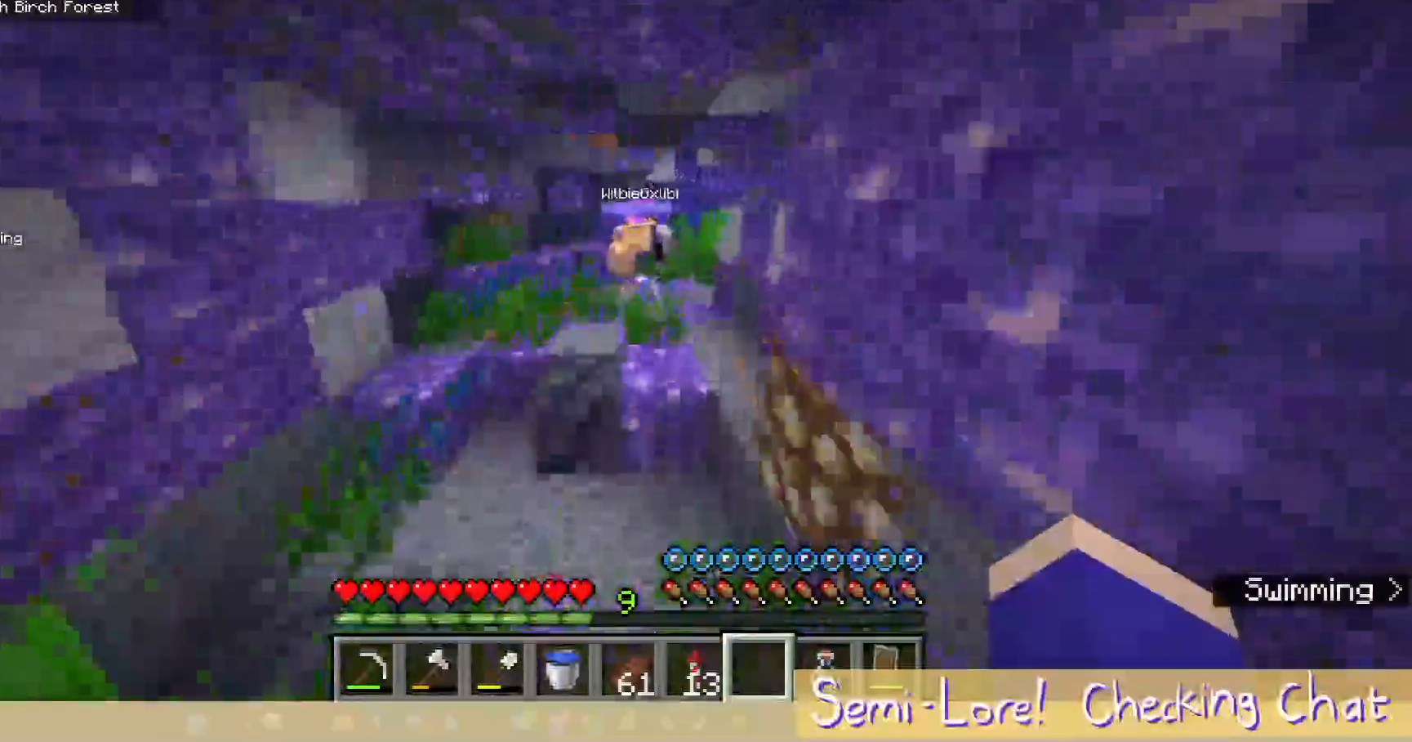
{"keys": ["w"], "mouse": [], "events": []}